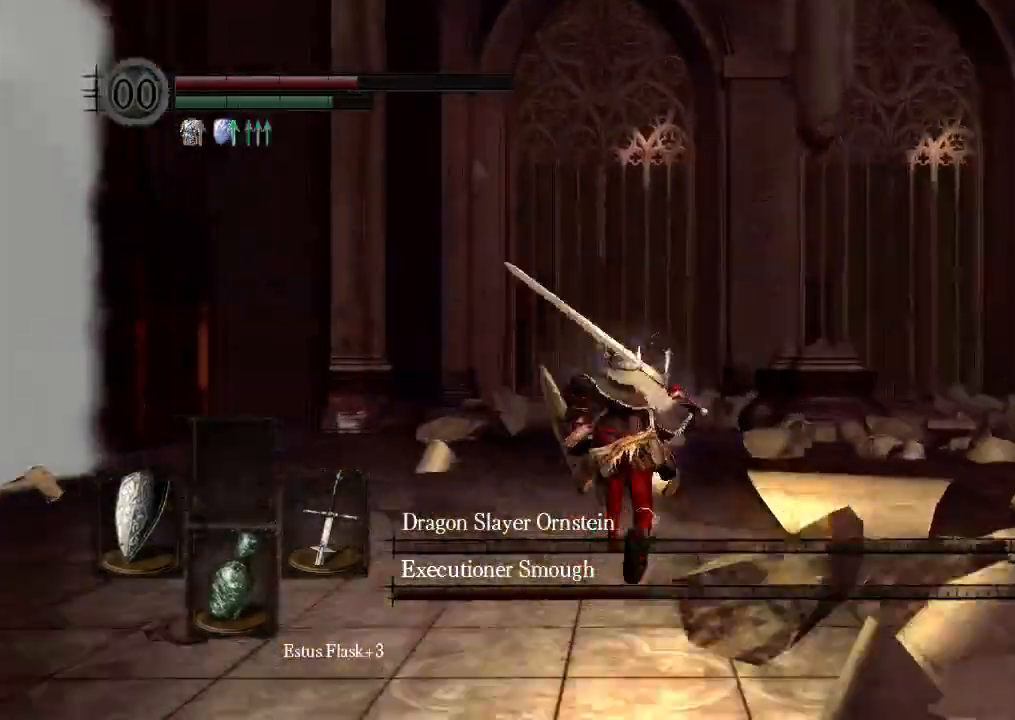
Gameplay with a controller (Xbox layout); each line is a JSON object with the inputs held at the frame after it (dt_ms = milliseconds from this image to that frame). "events" lists button and stick changes between this image and that frame as [ms after this image, input, new state], when the widget could be followed in between. Not read: L3 R3 SELECT.
{"dt_ms": 500, "buttons": ["B"], "left_stick": "center", "right_stick": "center", "events": [[133, "DPAD_UP", "down"], [200, "DPAD_UP", "up"]]}
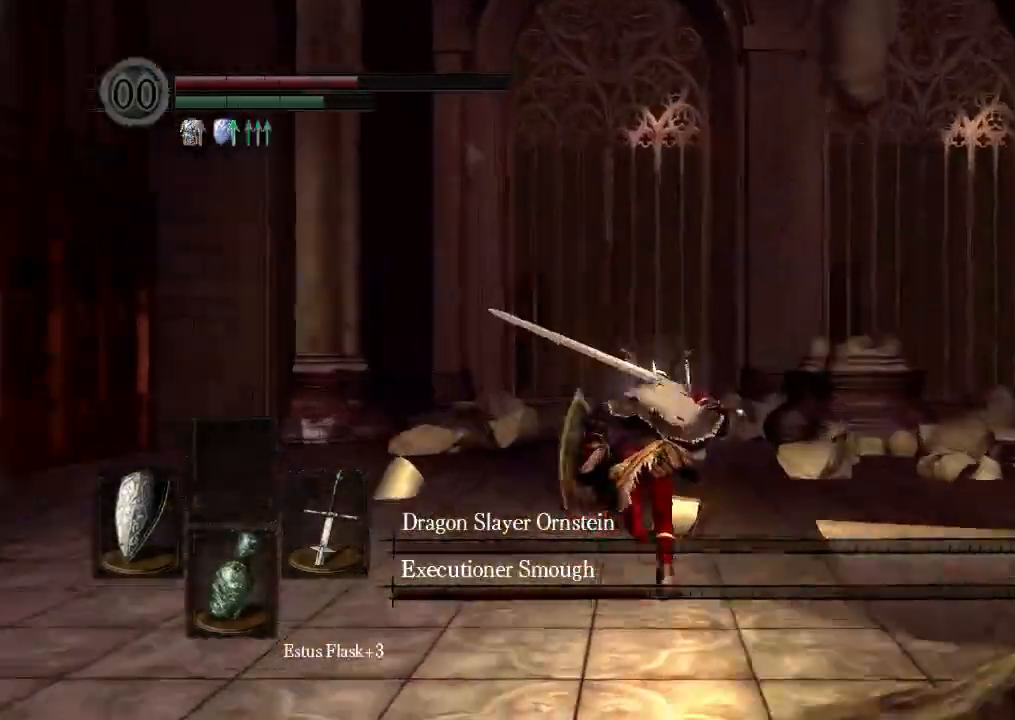
{"dt_ms": 500, "buttons": ["B"], "left_stick": "center", "right_stick": "center", "events": []}
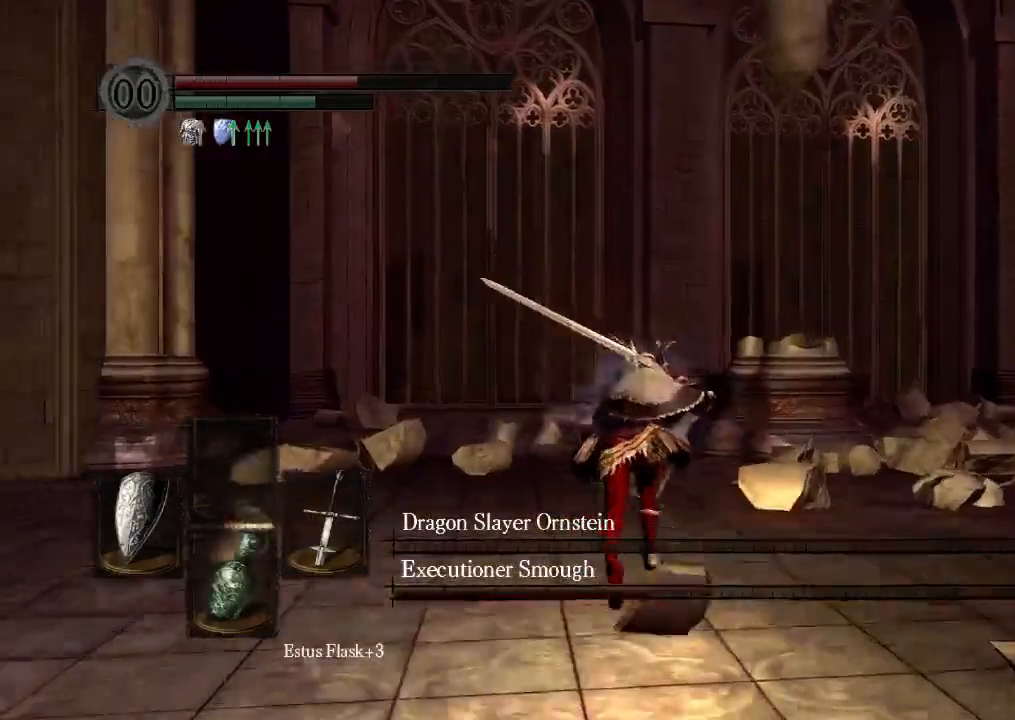
{"dt_ms": 500, "buttons": ["B"], "left_stick": "center", "right_stick": "center", "events": [[400, "DPAD_RIGHT", "down"], [500, "DPAD_RIGHT", "up"]]}
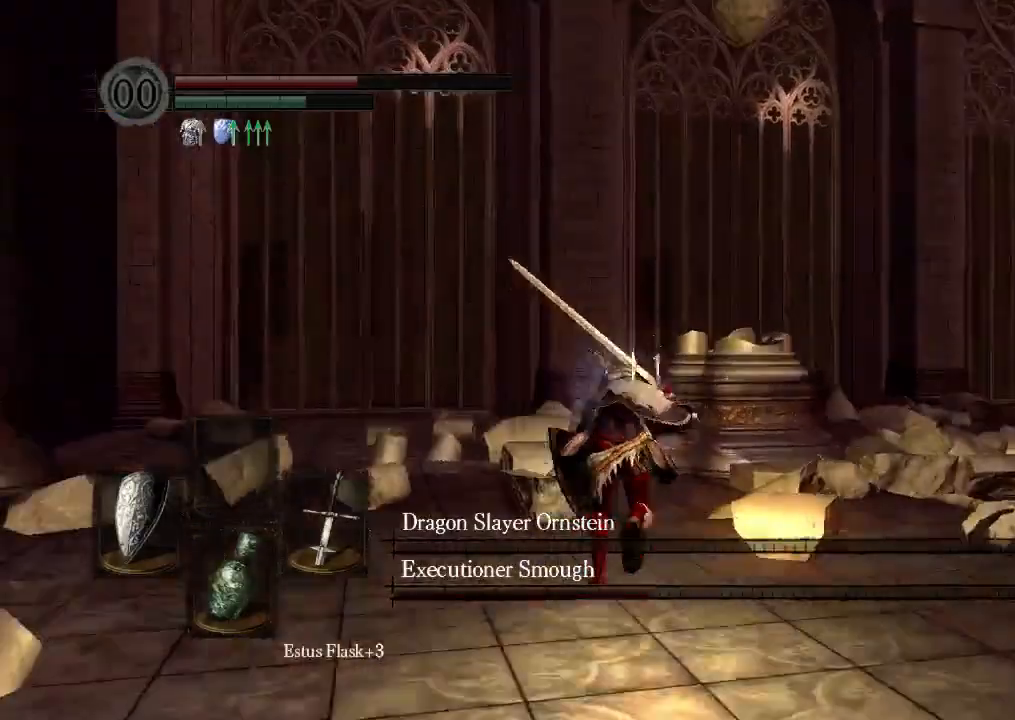
{"dt_ms": 500, "buttons": ["B"], "left_stick": "center", "right_stick": "center", "events": [[233, "START", "down"], [300, "START", "up"], [367, "START", "down"], [433, "START", "up"]]}
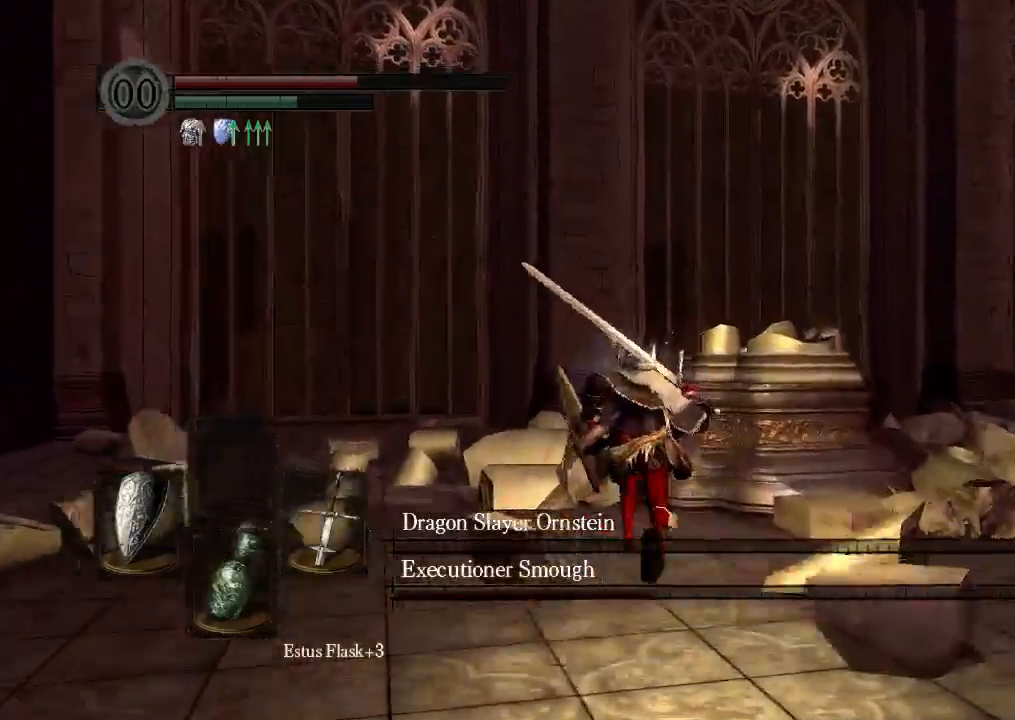
{"dt_ms": 500, "buttons": ["B"], "left_stick": "center", "right_stick": "center", "events": [[167, "START", "down"], [200, "DPAD_DOWN", "down"], [200, "DPAD_UP", "down"], [267, "DPAD_DOWN", "up"], [267, "DPAD_UP", "up"], [267, "START", "up"]]}
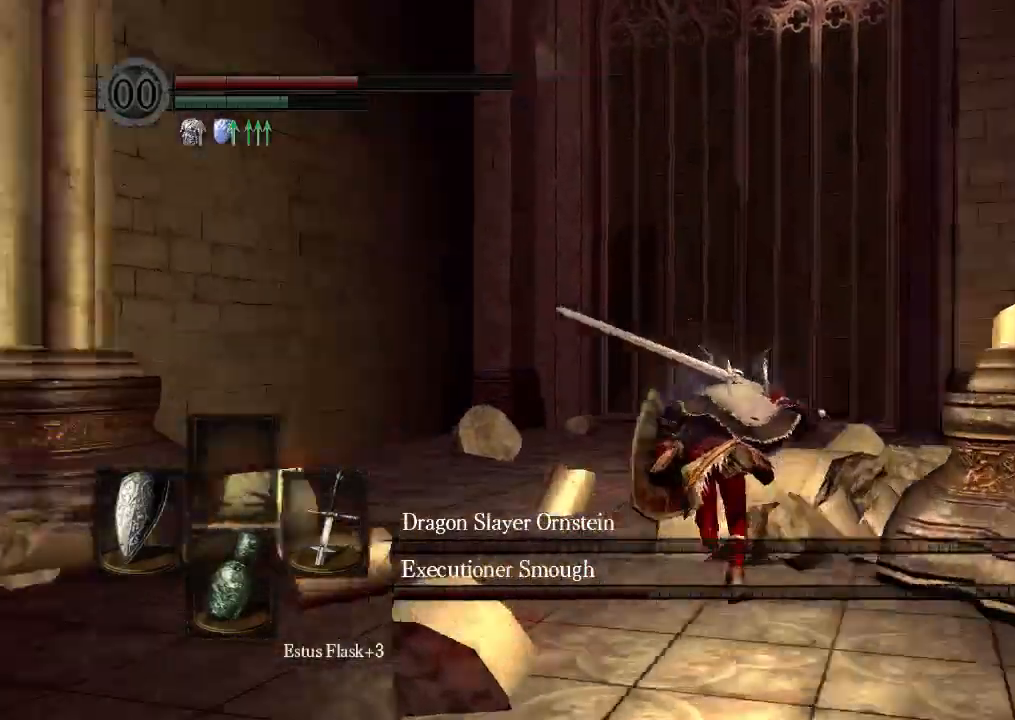
{"dt_ms": 500, "buttons": ["B", "R1"], "left_stick": "center", "right_stick": "center", "events": [[433, "R1", "down"]]}
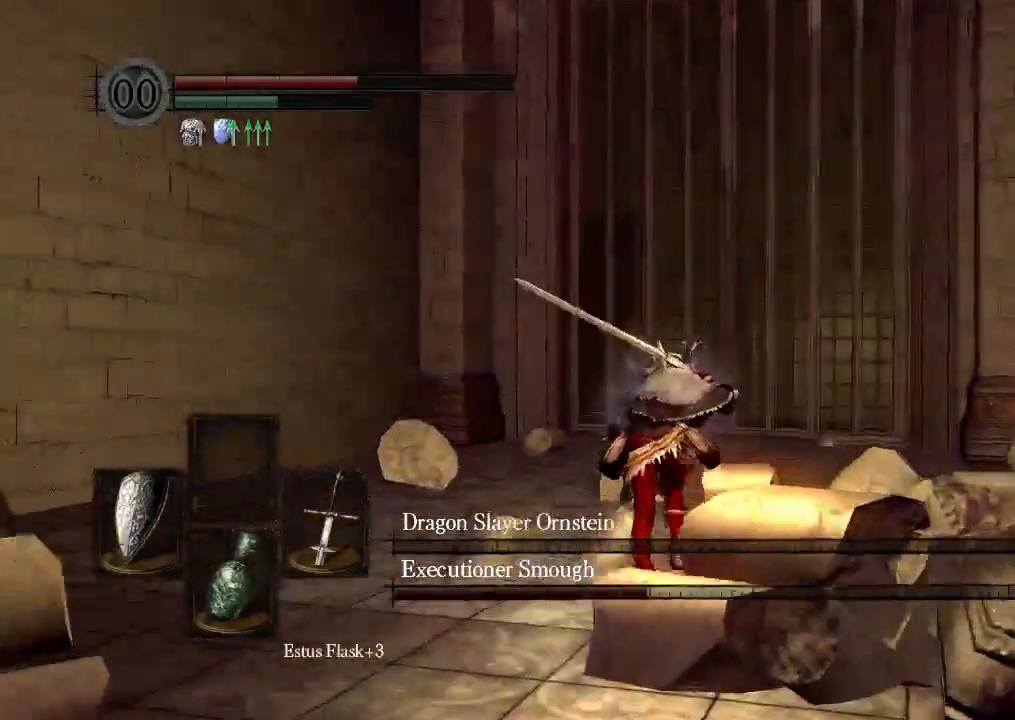
{"dt_ms": 500, "buttons": [], "left_stick": "center", "right_stick": "center", "events": [[33, "R1", "up"], [67, "B", "up"], [200, "DPAD_UP", "down"], [200, "START", "down"], [267, "DPAD_UP", "up"], [400, "START", "up"]]}
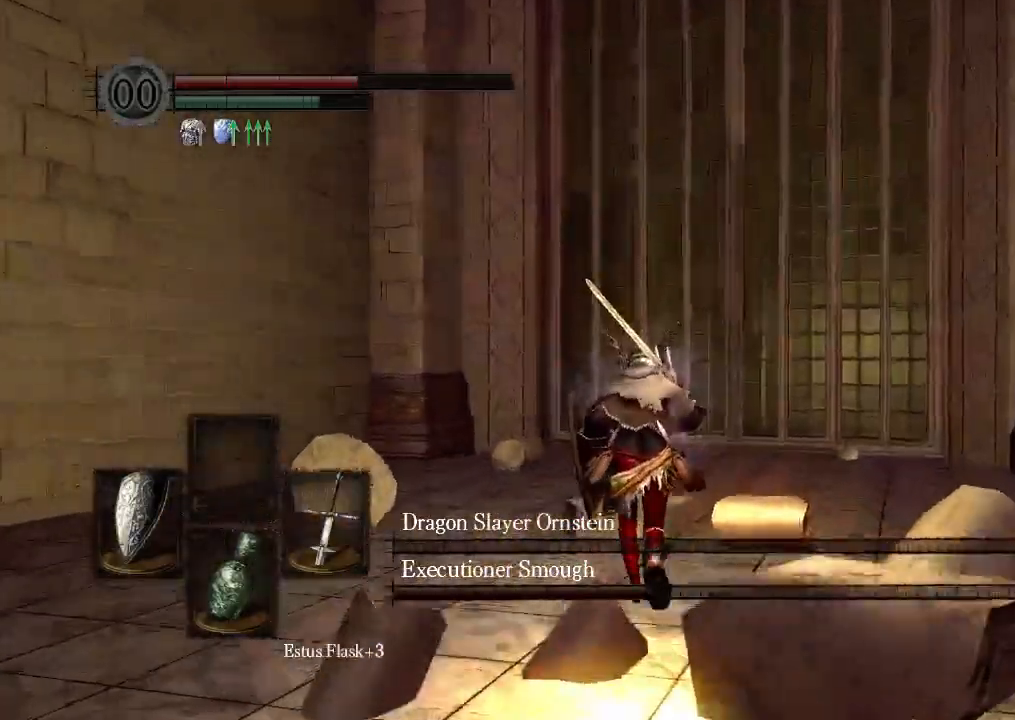
{"dt_ms": 500, "buttons": [], "left_stick": "center", "right_stick": "center", "events": [[267, "DPAD_UP", "down"], [333, "DPAD_DOWN", "down"], [400, "DPAD_UP", "up"], [433, "DPAD_DOWN", "up"], [433, "DPAD_LEFT", "down"], [500, "DPAD_LEFT", "up"]]}
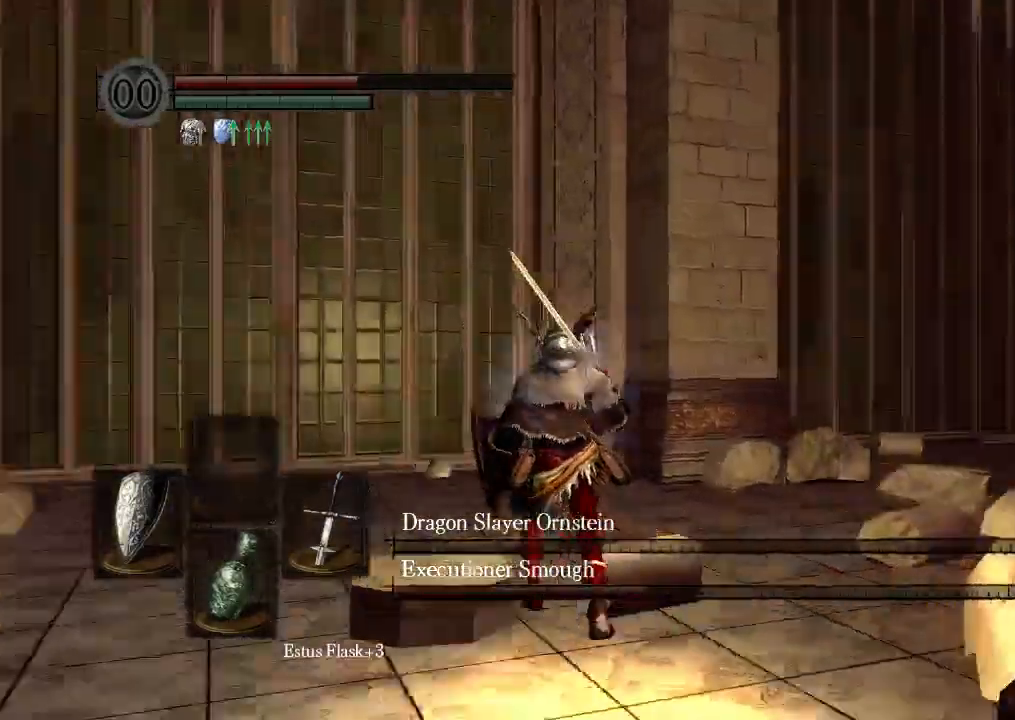
{"dt_ms": 500, "buttons": ["DPAD_DOWN"], "left_stick": "center", "right_stick": "center", "events": [[33, "DPAD_DOWN", "down"], [100, "DPAD_DOWN", "up"], [167, "DPAD_DOWN", "down"], [233, "R2", "down"], [267, "DPAD_UP", "down"], [300, "DPAD_DOWN", "up"], [300, "R2", "up"], [367, "DPAD_UP", "up"], [433, "DPAD_DOWN", "down"], [433, "DPAD_UP", "down"], [500, "DPAD_UP", "up"]]}
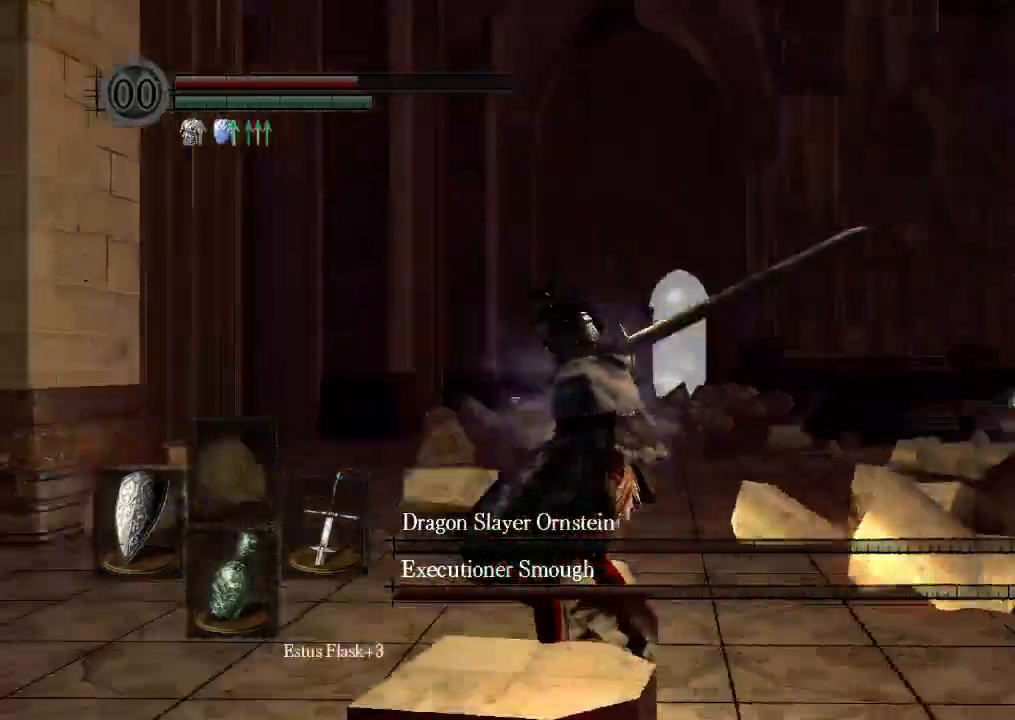
{"dt_ms": 500, "buttons": [], "left_stick": "center", "right_stick": "center", "events": [[133, "DPAD_DOWN", "up"], [167, "DPAD_UP", "down"], [300, "DPAD_UP", "up"]]}
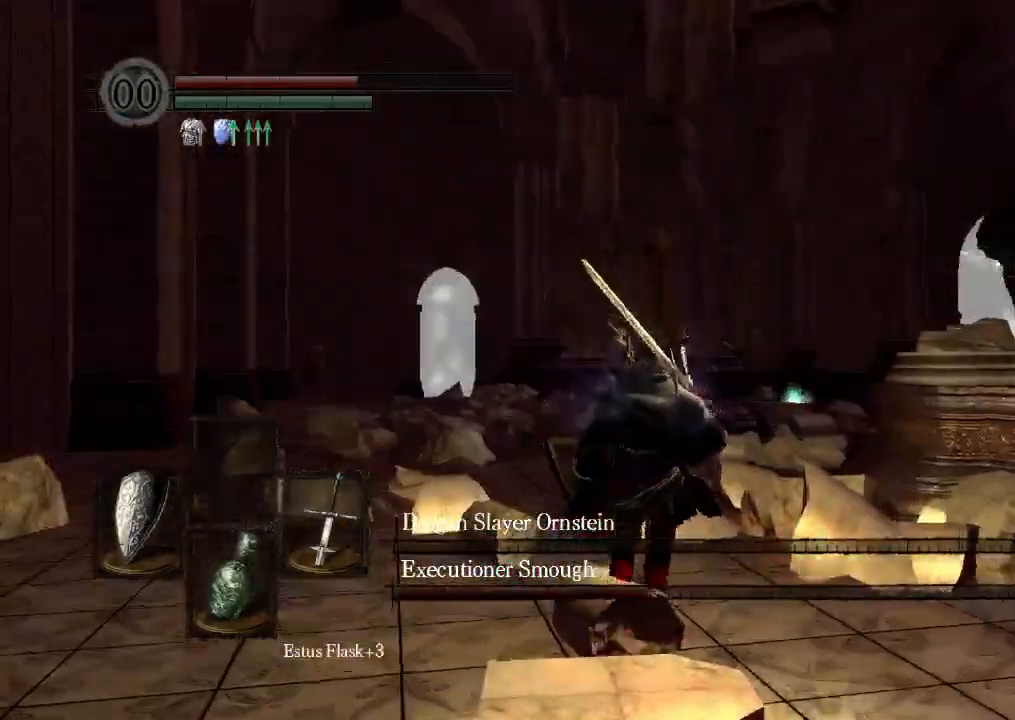
{"dt_ms": 500, "buttons": ["B", "L2", "DPAD_UP"], "left_stick": "center", "right_stick": "center", "events": [[467, "DPAD_UP", "down"], [500, "B", "down"], [500, "L2", "down"]]}
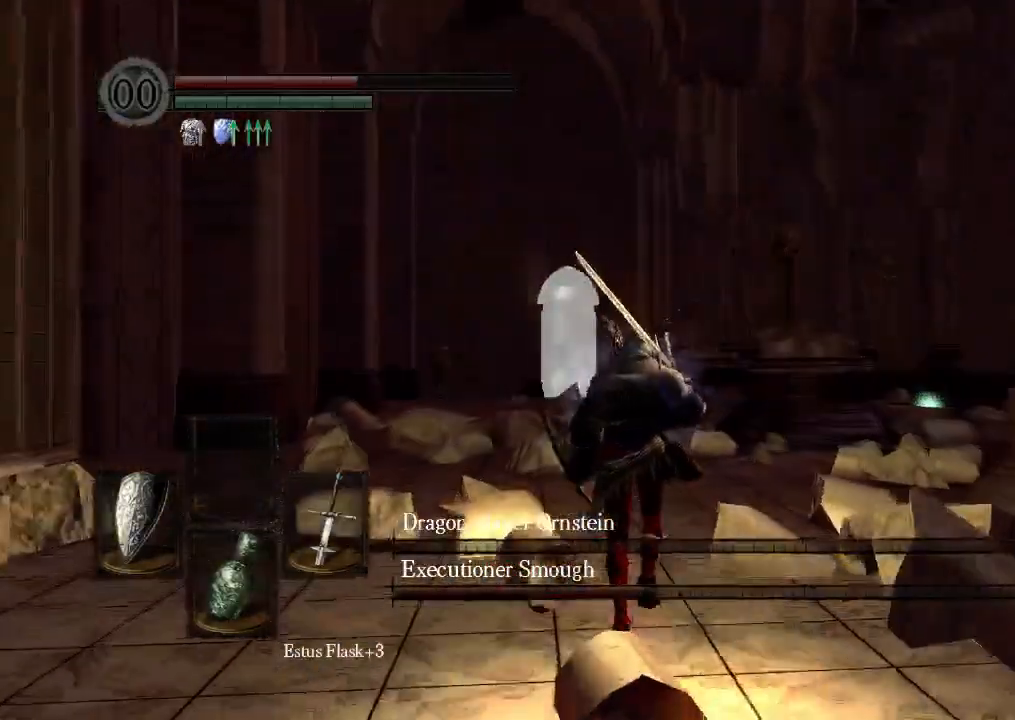
{"dt_ms": 1000, "buttons": ["B"], "left_stick": "center", "right_stick": "center"}
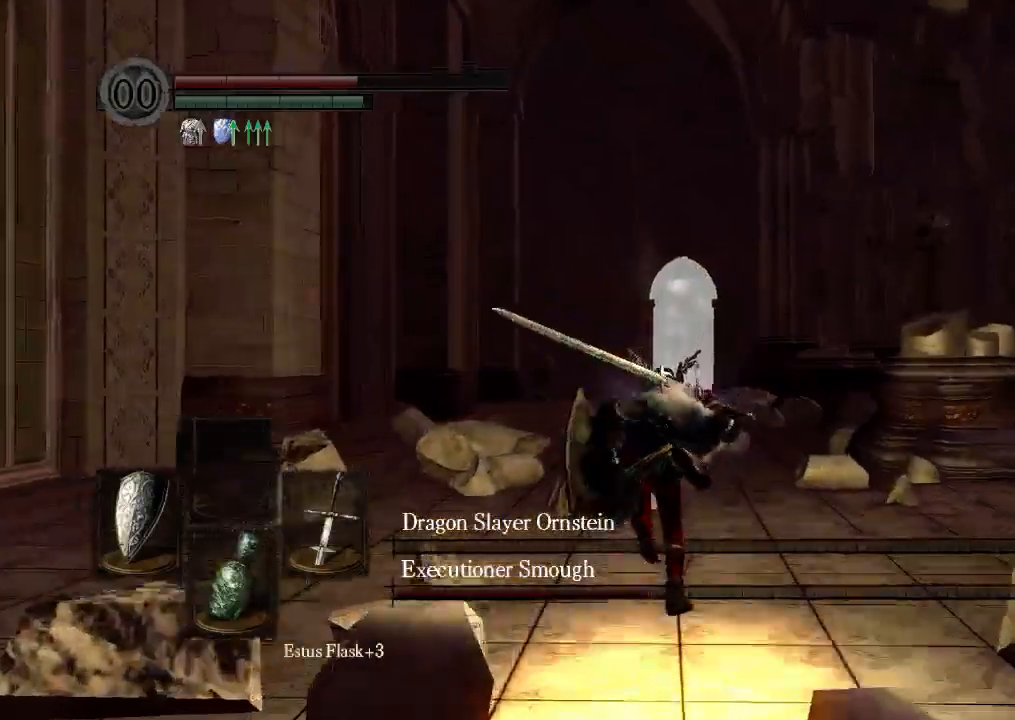
{"dt_ms": 500, "buttons": ["B"], "left_stick": "center", "right_stick": "center", "events": []}
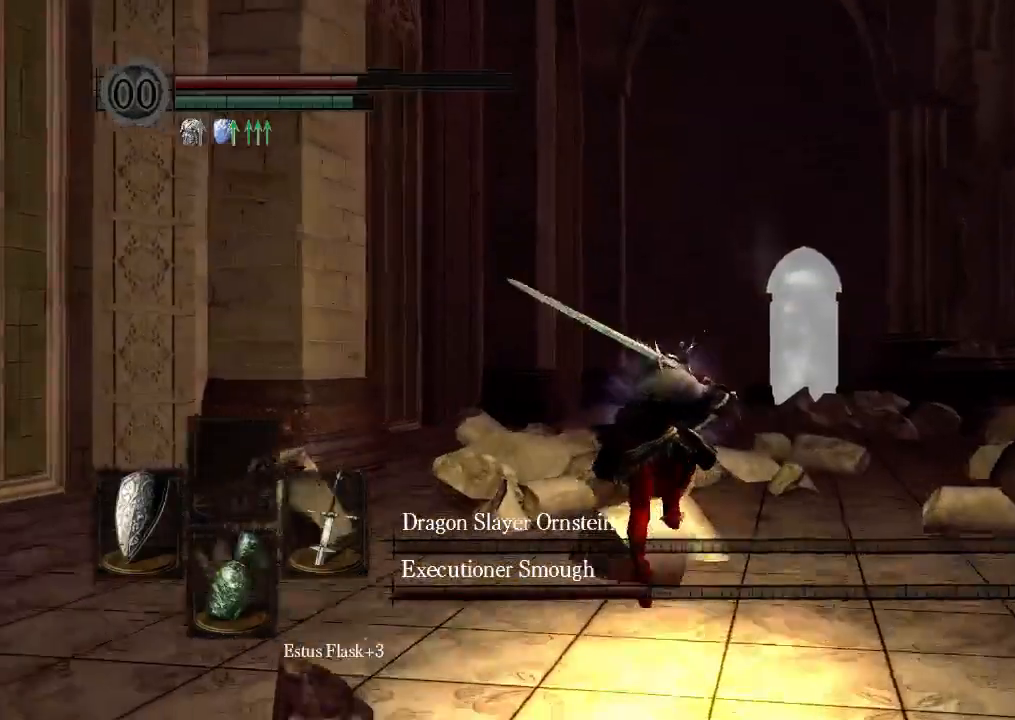
{"dt_ms": 500, "buttons": ["B"], "left_stick": "center", "right_stick": "center", "events": [[100, "B", "up"], [200, "B", "down"], [433, "DPAD_DOWN", "down"], [500, "DPAD_DOWN", "up"]]}
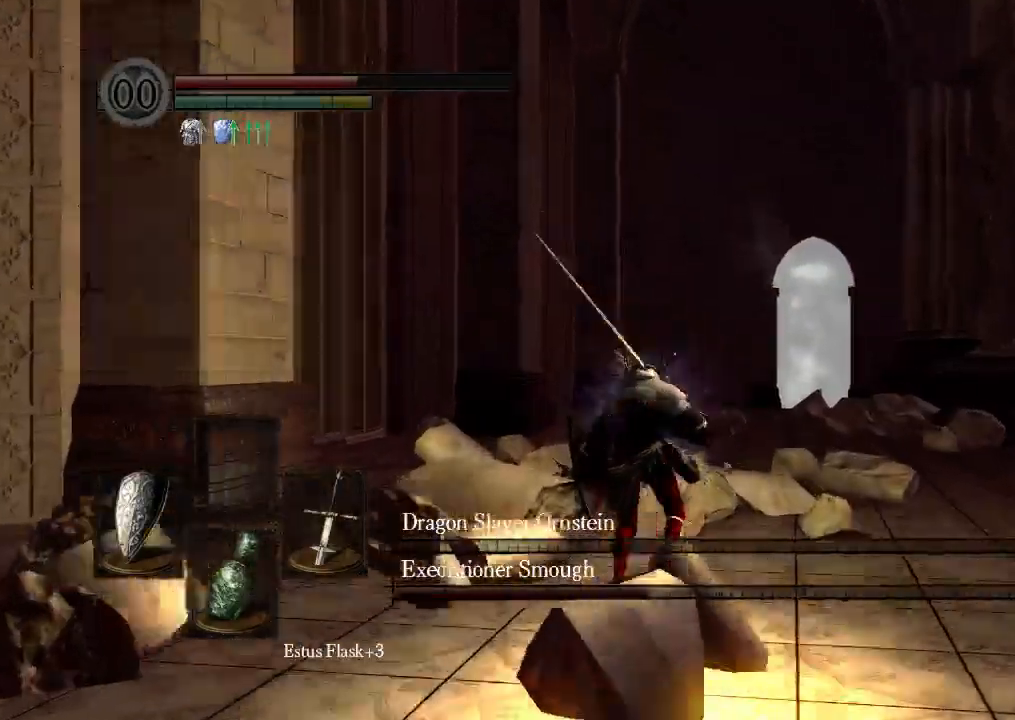
{"dt_ms": 500, "buttons": ["B"], "left_stick": "center", "right_stick": "center", "events": [[67, "B", "up"], [200, "START", "down"], [300, "START", "up"], [467, "B", "down"]]}
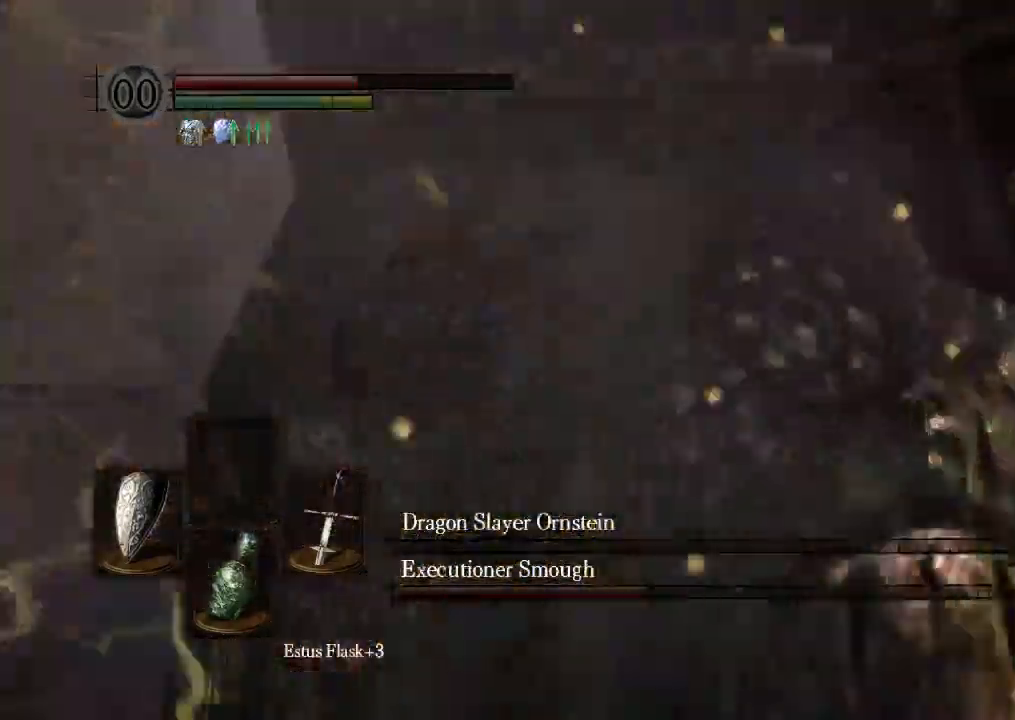
{"dt_ms": 500, "buttons": ["B"], "left_stick": "center", "right_stick": "center", "events": [[33, "DPAD_UP", "down"], [133, "DPAD_UP", "up"]]}
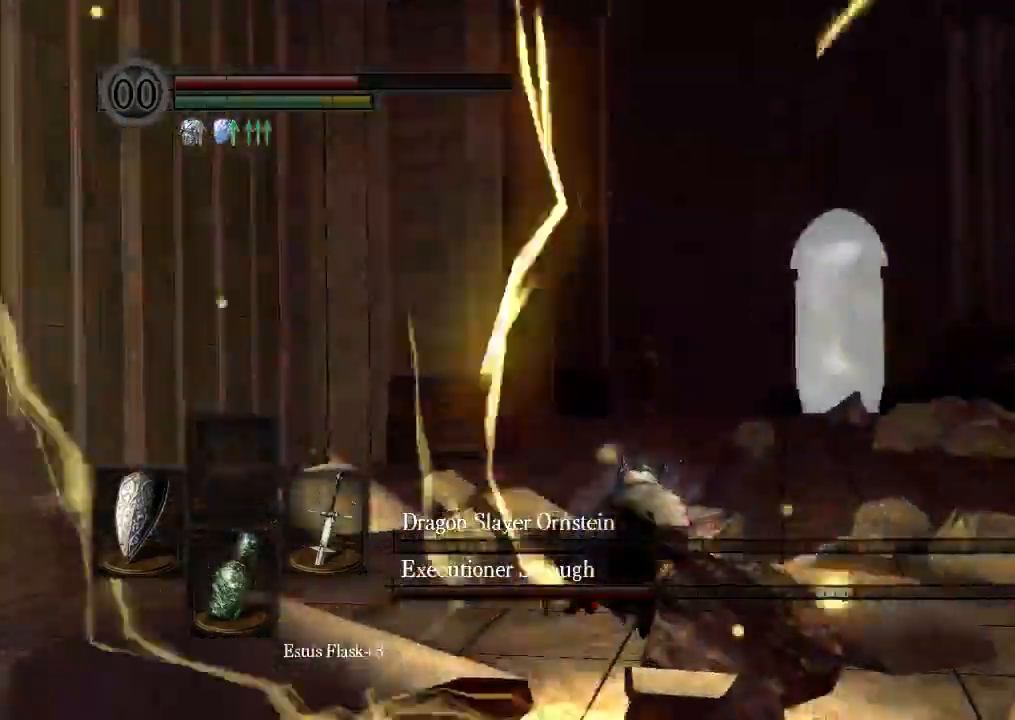
{"dt_ms": 500, "buttons": ["B"], "left_stick": "center", "right_stick": "center", "events": [[233, "A", "down"], [467, "A", "up"]]}
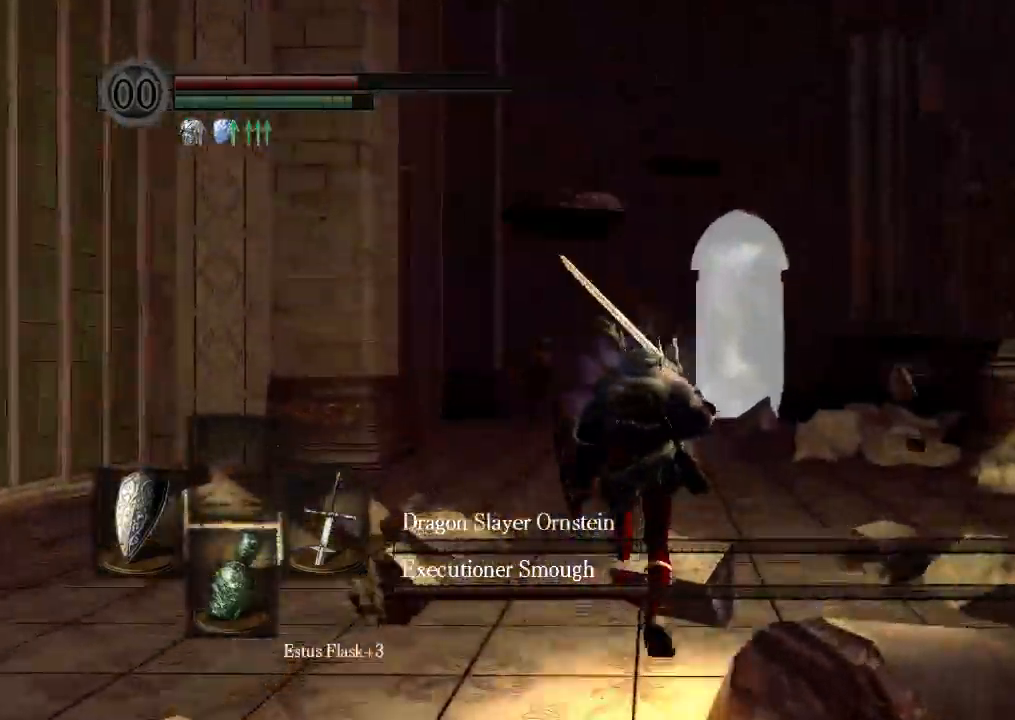
{"dt_ms": 500, "buttons": ["B"], "left_stick": "center", "right_stick": "center", "events": [[33, "A", "down"], [433, "A", "up"]]}
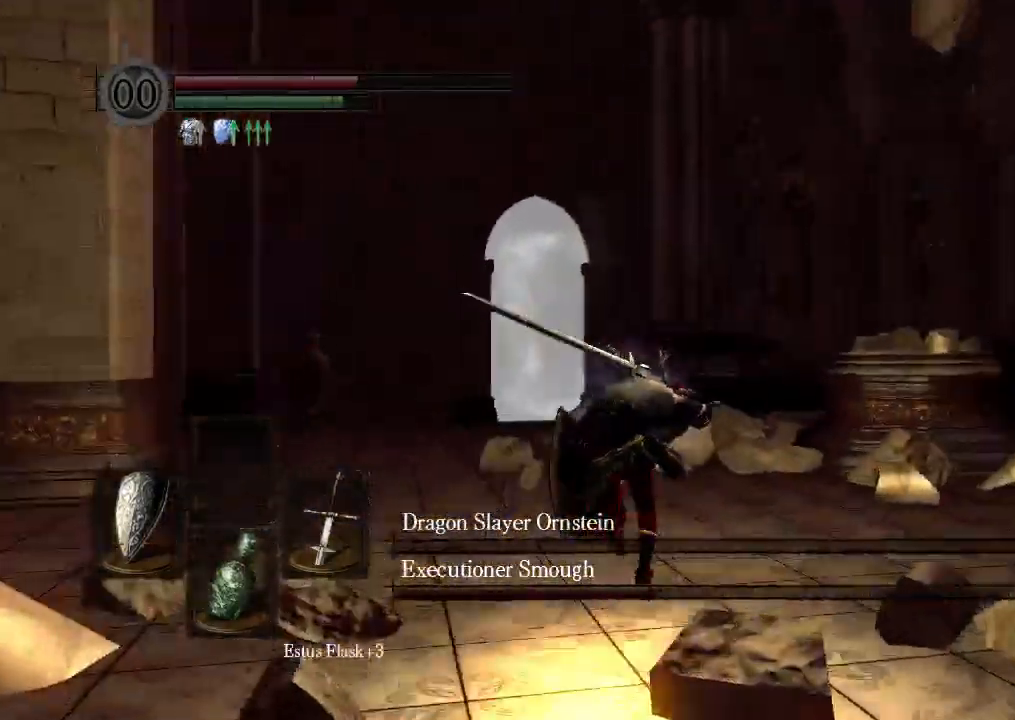
{"dt_ms": 500, "buttons": ["B"], "left_stick": "center", "right_stick": "center", "events": [[100, "R2", "down"], [133, "A", "down"], [200, "R1", "down"], [233, "A", "up"], [267, "R1", "up"], [267, "R2", "up"]]}
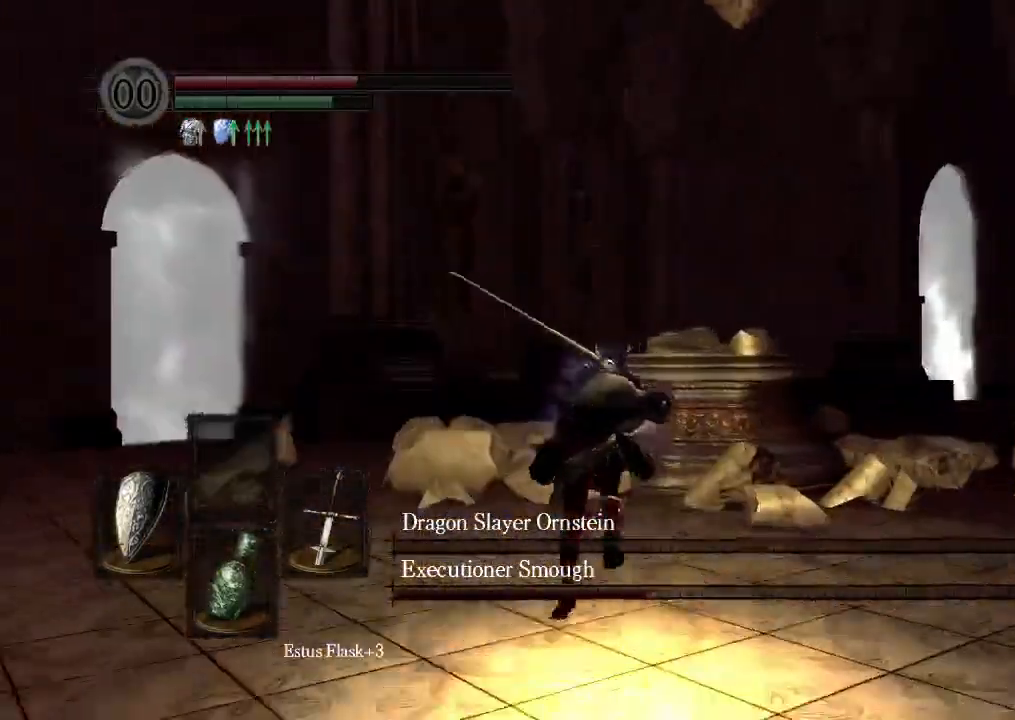
{"dt_ms": 500, "buttons": ["B"], "left_stick": "center", "right_stick": "center", "events": [[67, "A", "down"], [67, "DPAD_UP", "down"], [100, "DPAD_DOWN", "down"], [133, "DPAD_UP", "up"], [167, "A", "up"], [167, "DPAD_DOWN", "up"], [300, "START", "down"], [367, "START", "up"]]}
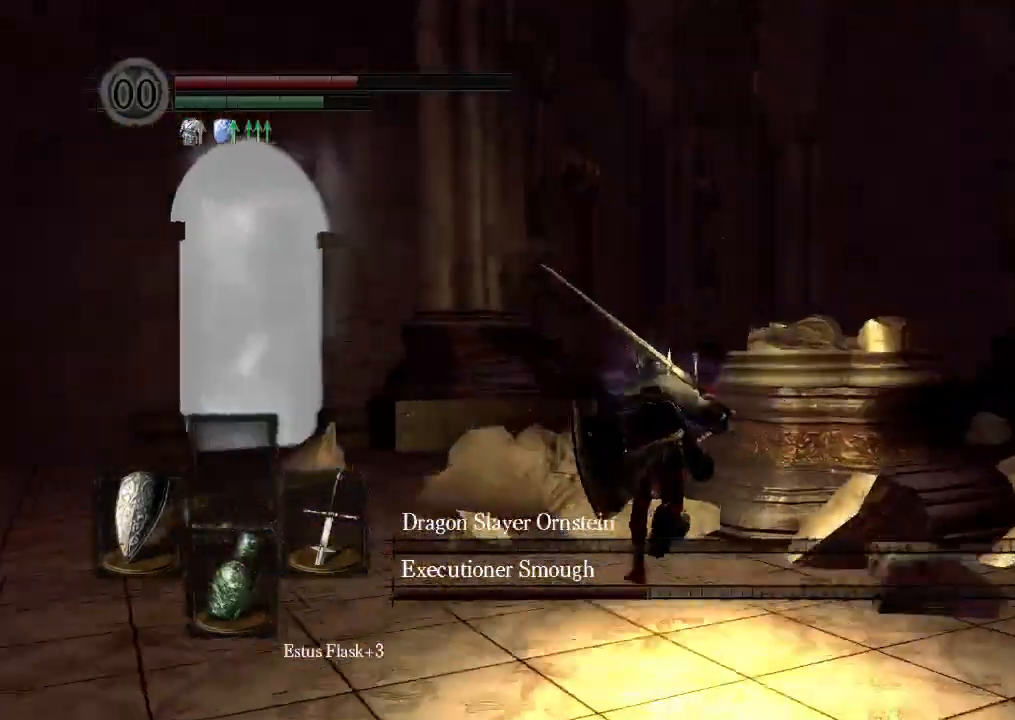
{"dt_ms": 500, "buttons": ["B"], "left_stick": "center", "right_stick": "center", "events": [[233, "DPAD_DOWN", "down"], [333, "DPAD_DOWN", "up"]]}
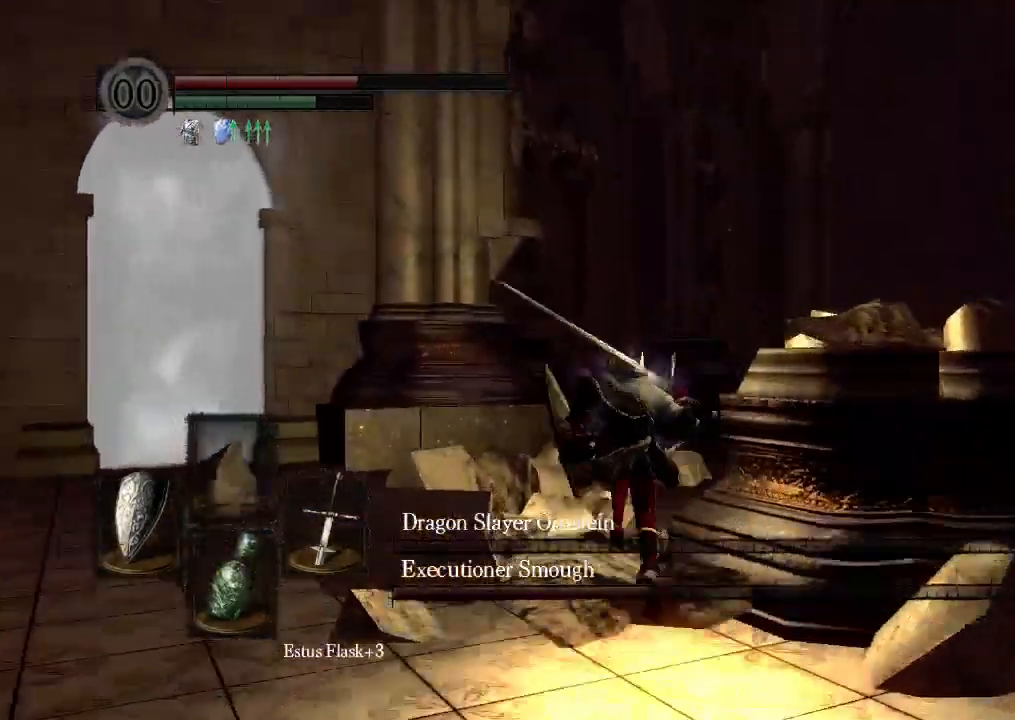
{"dt_ms": 500, "buttons": ["B", "START"], "left_stick": "center", "right_stick": "center"}
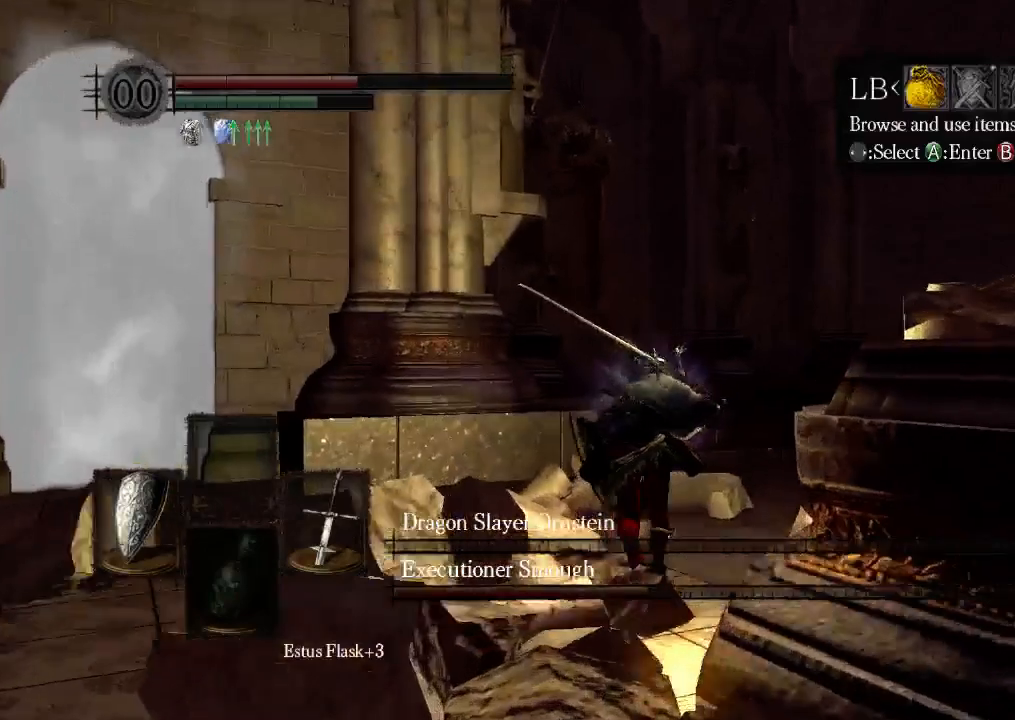
{"dt_ms": 500, "buttons": ["DPAD_DOWN"], "left_stick": "center", "right_stick": "center", "events": [[133, "B", "up"], [167, "START", "up"], [500, "DPAD_DOWN", "down"]]}
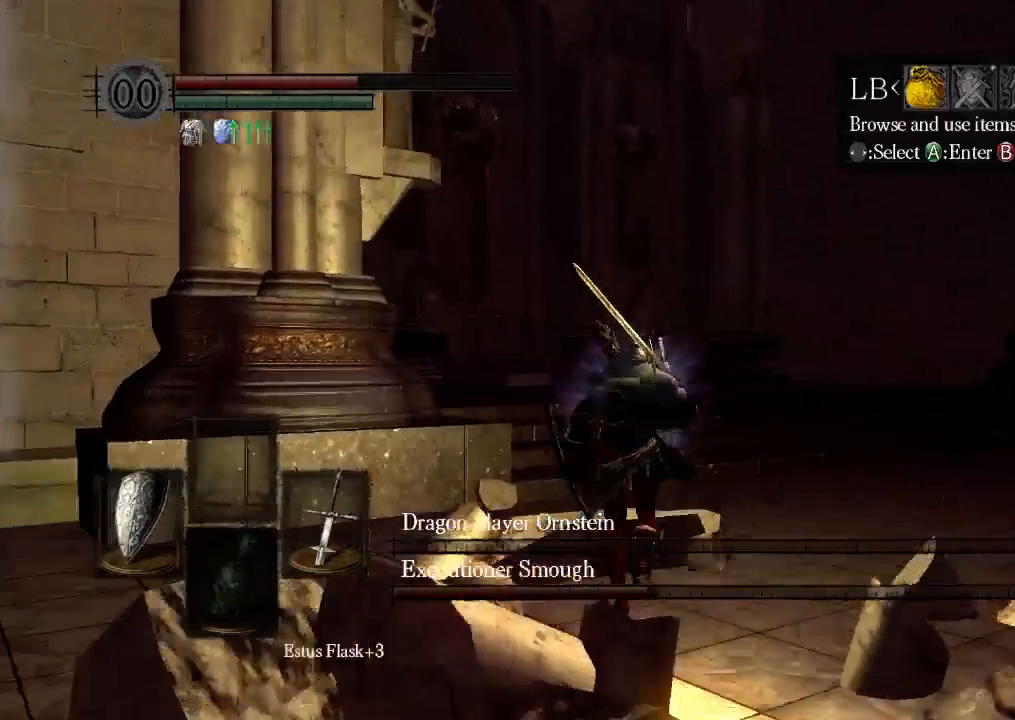
{"dt_ms": 500, "buttons": ["A"], "left_stick": "center", "right_stick": "center", "events": [[67, "DPAD_DOWN", "up"], [467, "A", "down"]]}
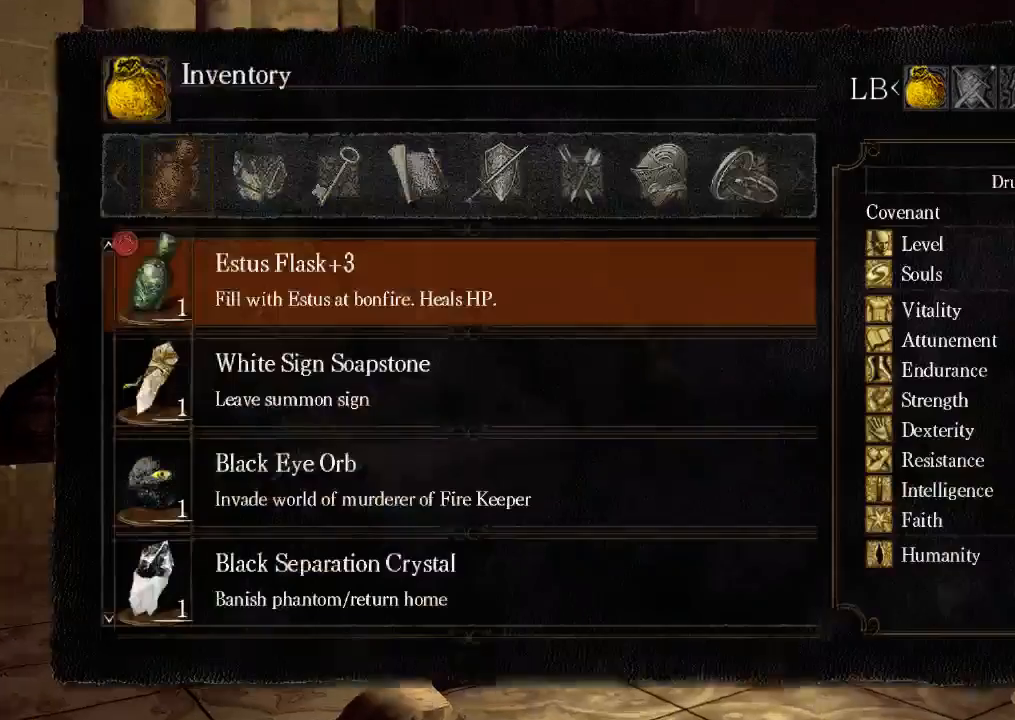
{"dt_ms": 500, "buttons": [], "left_stick": "center", "right_stick": "center", "events": [[100, "A", "up"], [233, "DPAD_RIGHT", "down"], [233, "DPAD_UP", "down"], [367, "DPAD_RIGHT", "up"], [367, "DPAD_UP", "up"]]}
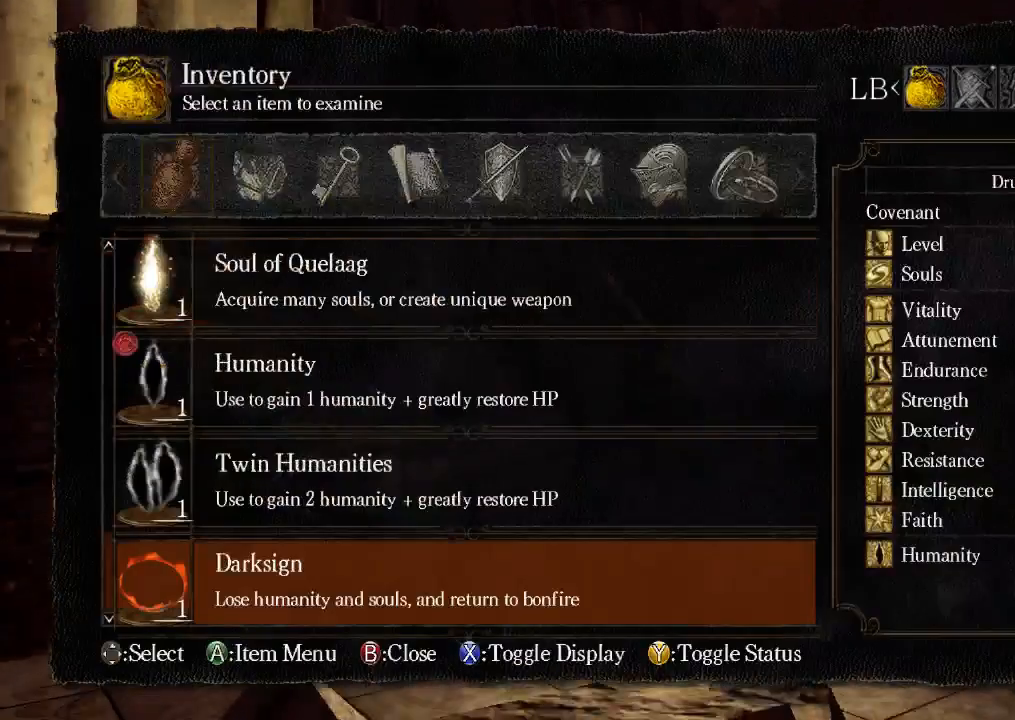
{"dt_ms": 500, "buttons": ["A"], "left_stick": "center", "right_stick": "center", "events": [[67, "DPAD_UP", "down"], [167, "DPAD_UP", "up"], [300, "DPAD_UP", "down"], [367, "DPAD_UP", "up"], [467, "A", "down"]]}
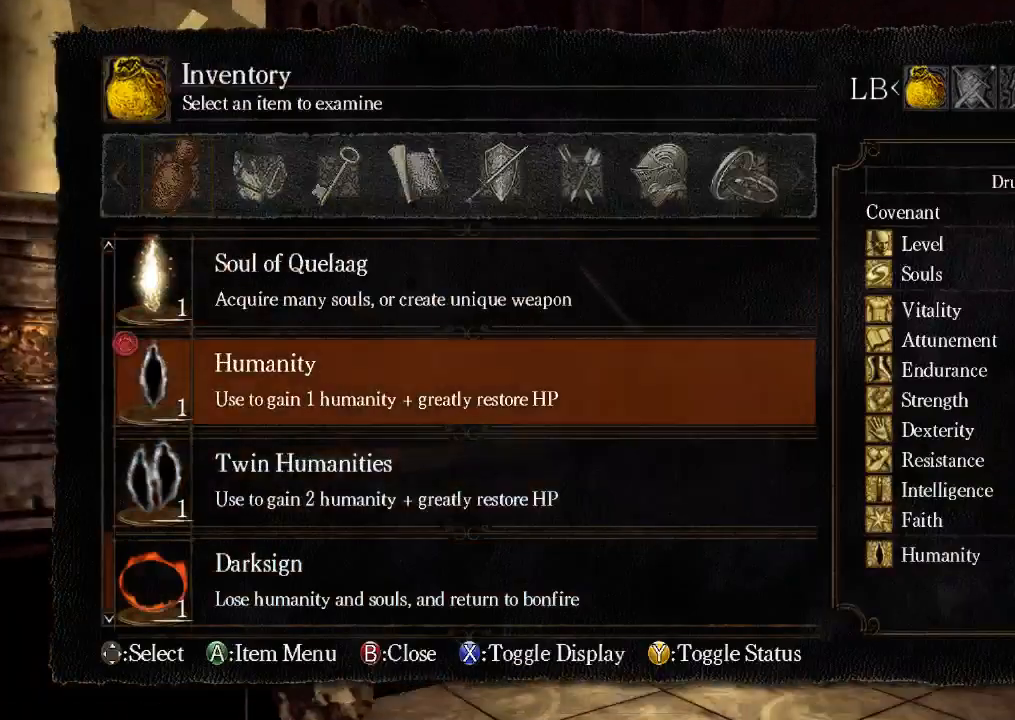
{"dt_ms": 500, "buttons": [], "left_stick": "center", "right_stick": "center", "events": [[367, "A", "up"]]}
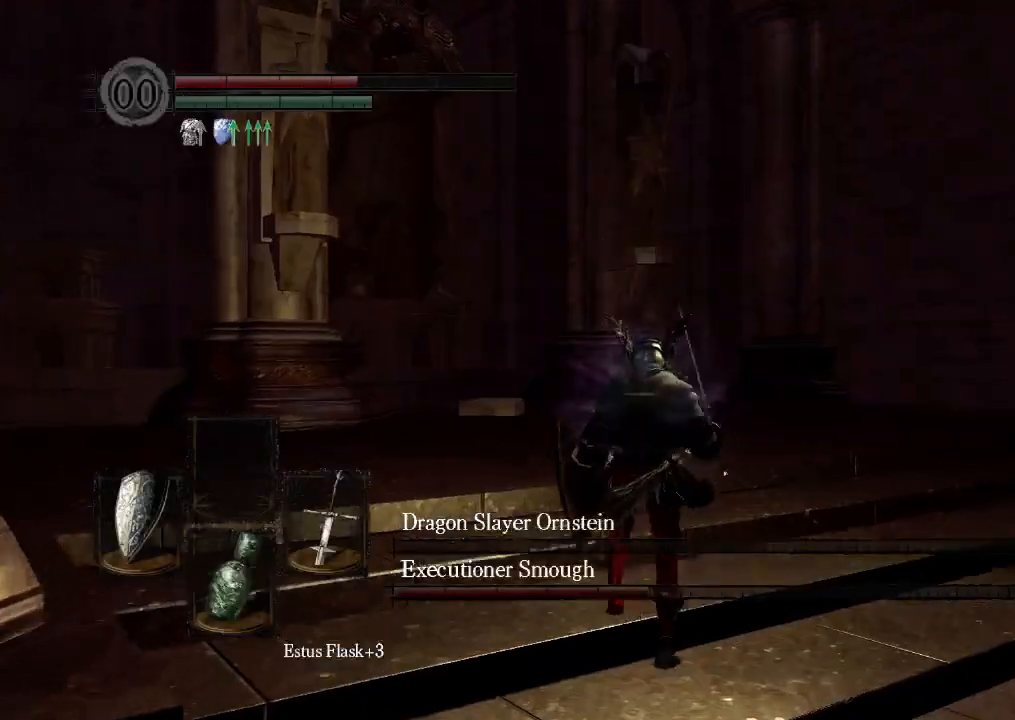
{"dt_ms": 500, "buttons": [], "left_stick": "center", "right_stick": "center", "events": []}